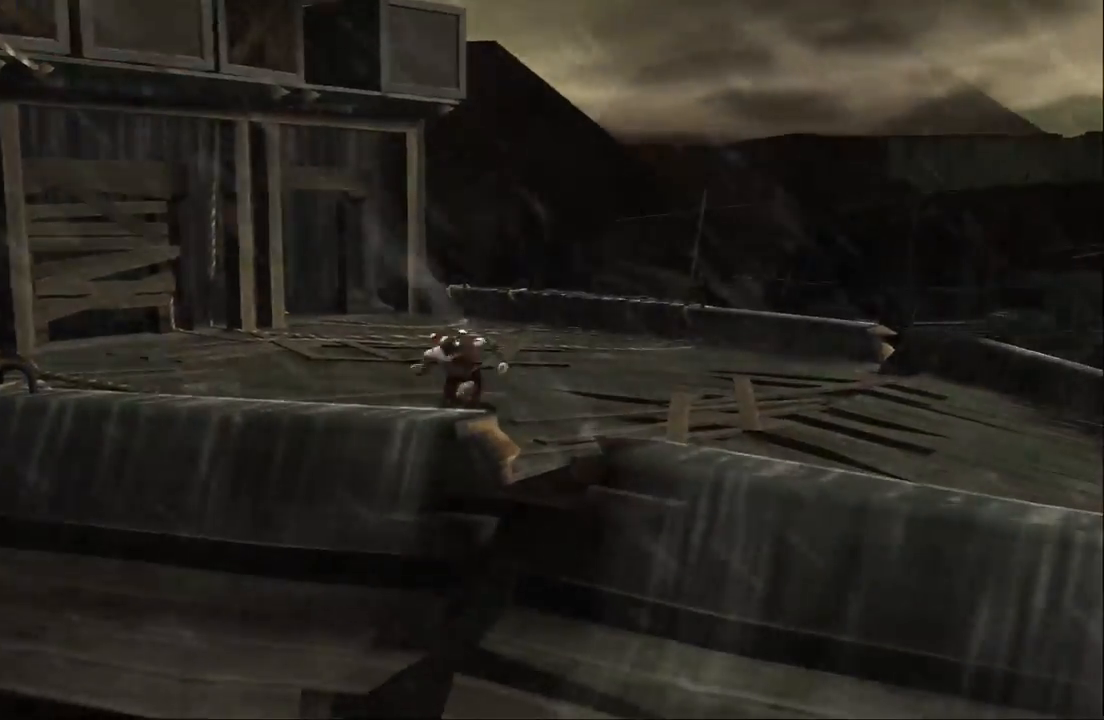
Gameplay with a controller (PlayStation layout); each line is a JSON object with the inputs held at the frame after it. "events" lists button and stick changes between this image and that frame as [ms after this image, input, new state], when the widget could be followed in between. Not read: L3 R3.
{"buttons": [], "left_stick": "up-left", "right_stick": "center", "events": [[167, "left_stick", "up-left"]]}
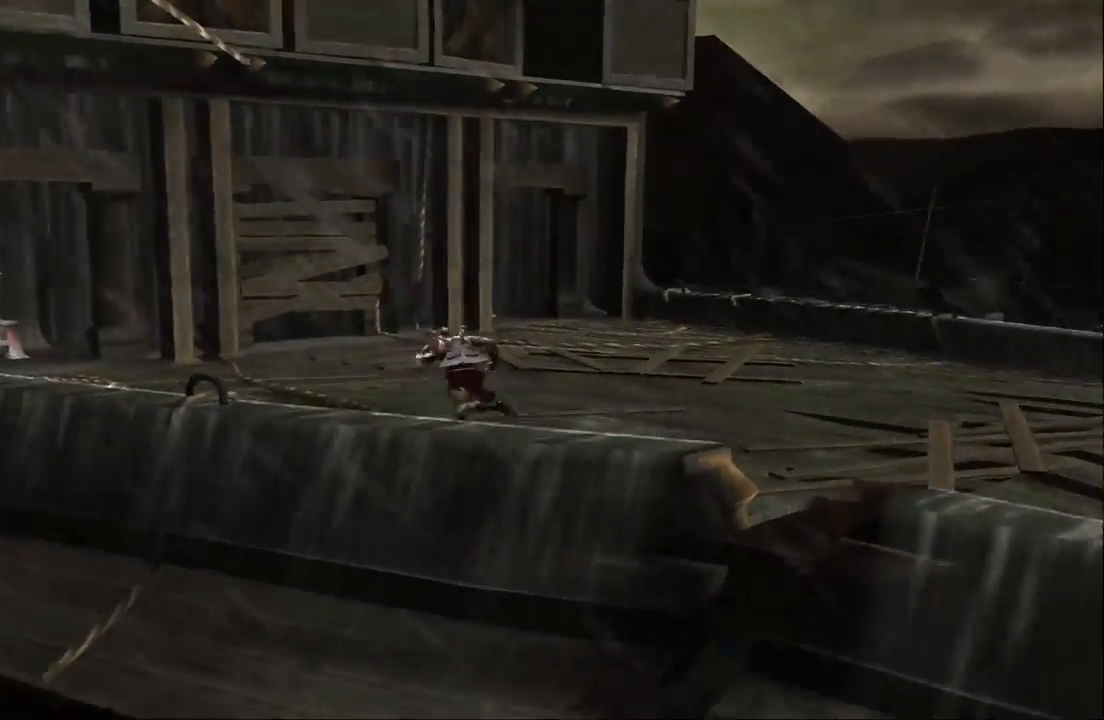
{"buttons": ["CROSS"], "left_stick": "up", "right_stick": "center", "events": [[33, "left_stick", "up"], [400, "CROSS", "down"]]}
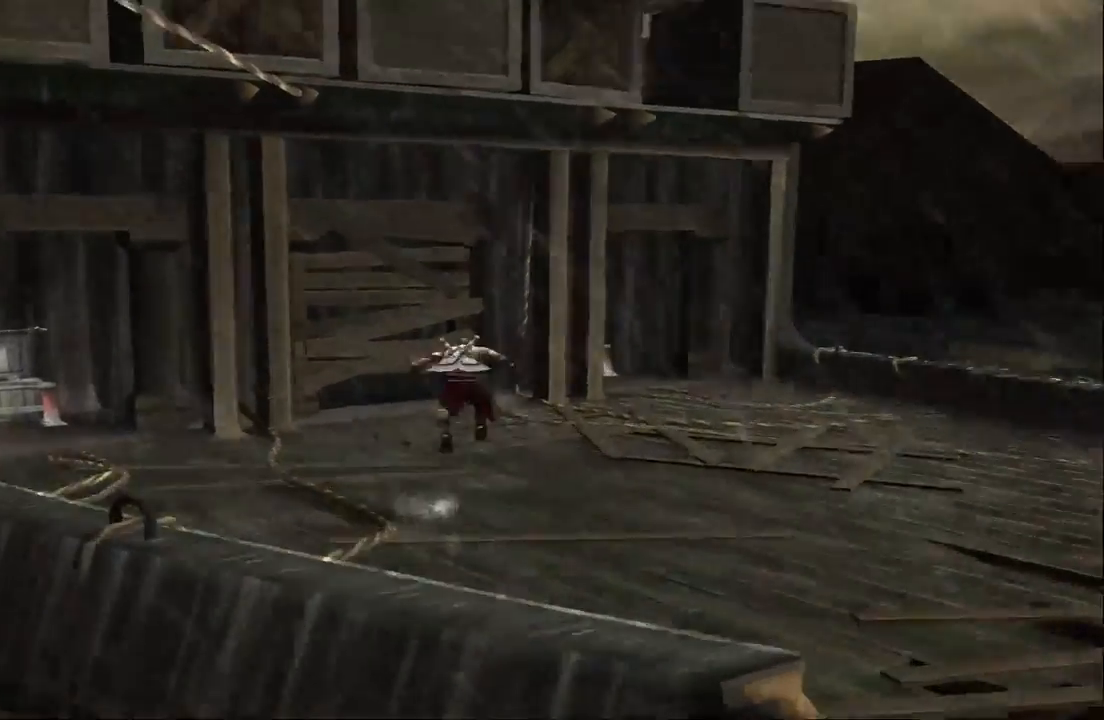
{"buttons": [], "left_stick": "up-left", "right_stick": "center", "events": [[100, "CROSS", "up"], [133, "CROSS", "down"], [267, "left_stick", "up-left"], [467, "CROSS", "up"]]}
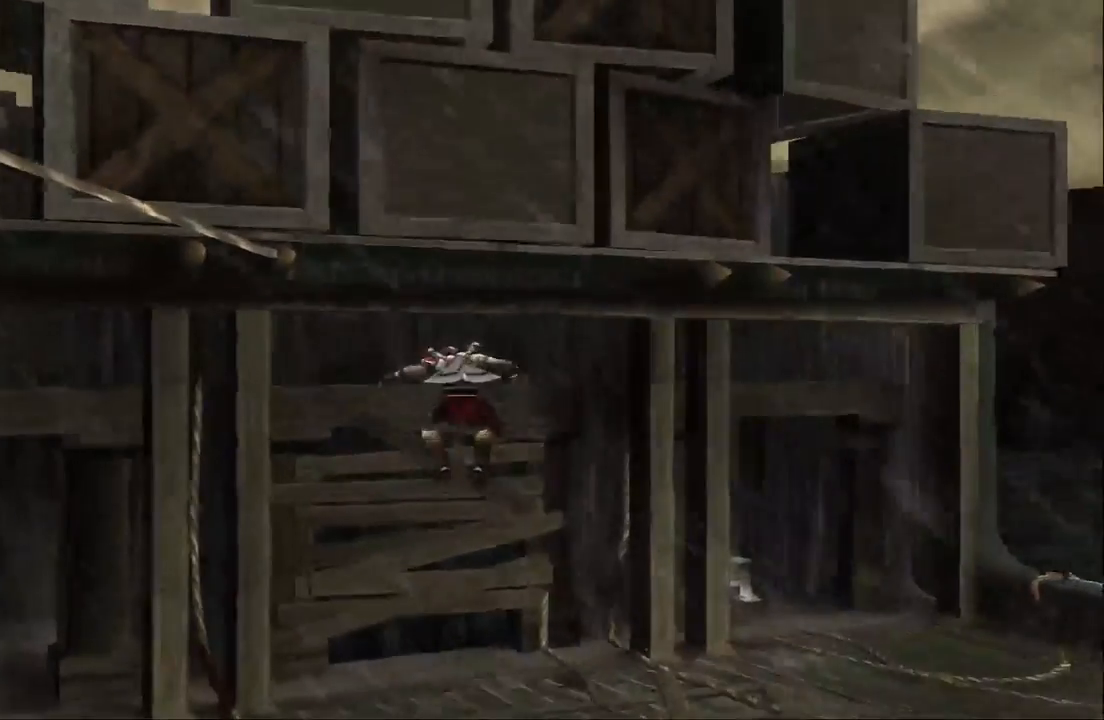
{"buttons": ["SQUARE"], "left_stick": "up", "right_stick": "center", "events": [[67, "left_stick", "up"], [133, "SQUARE", "down"], [200, "SQUARE", "up"], [267, "SQUARE", "down"], [367, "SQUARE", "up"], [433, "SQUARE", "down"]]}
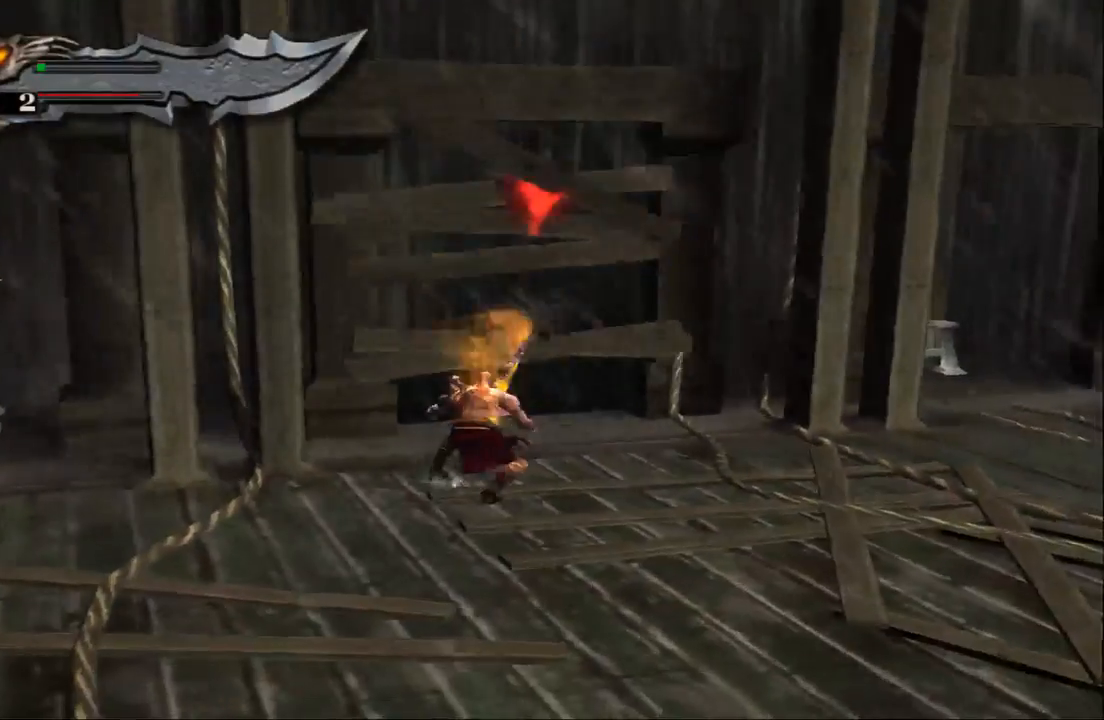
{"buttons": ["SQUARE"], "left_stick": "up", "right_stick": "center", "events": [[33, "SQUARE", "up"], [100, "SQUARE", "down"], [233, "SQUARE", "up"], [267, "SQUARE", "down"], [367, "SQUARE", "up"], [467, "SQUARE", "down"]]}
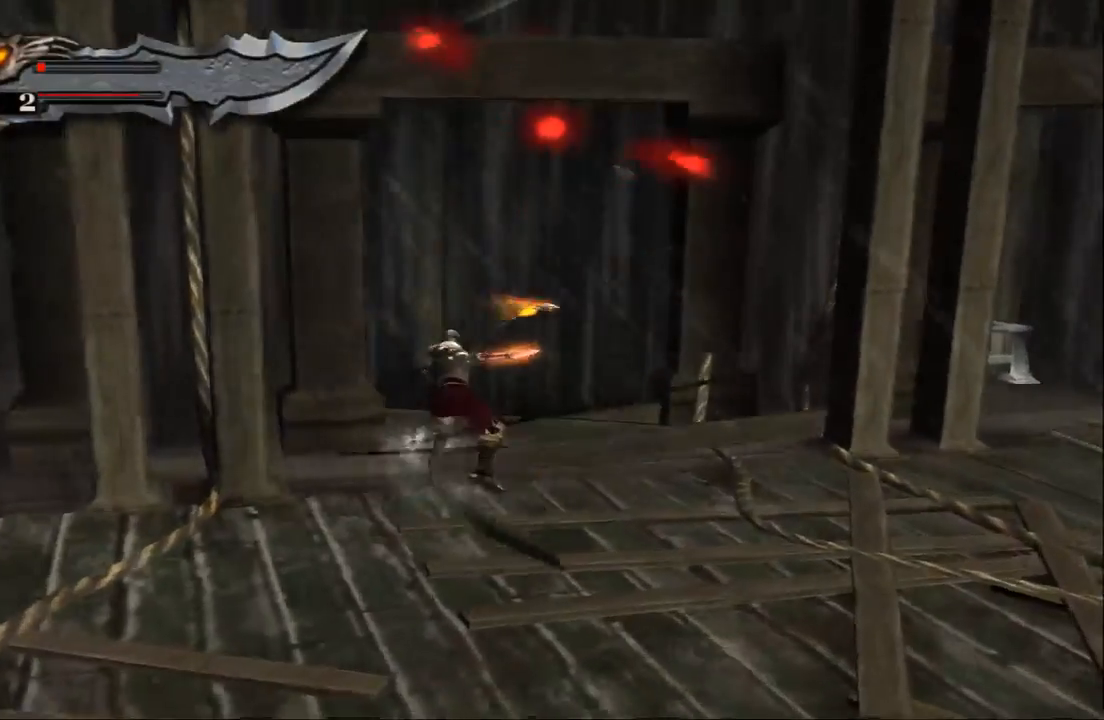
{"buttons": [], "left_stick": "up", "right_stick": "center", "events": [[33, "SQUARE", "up"]]}
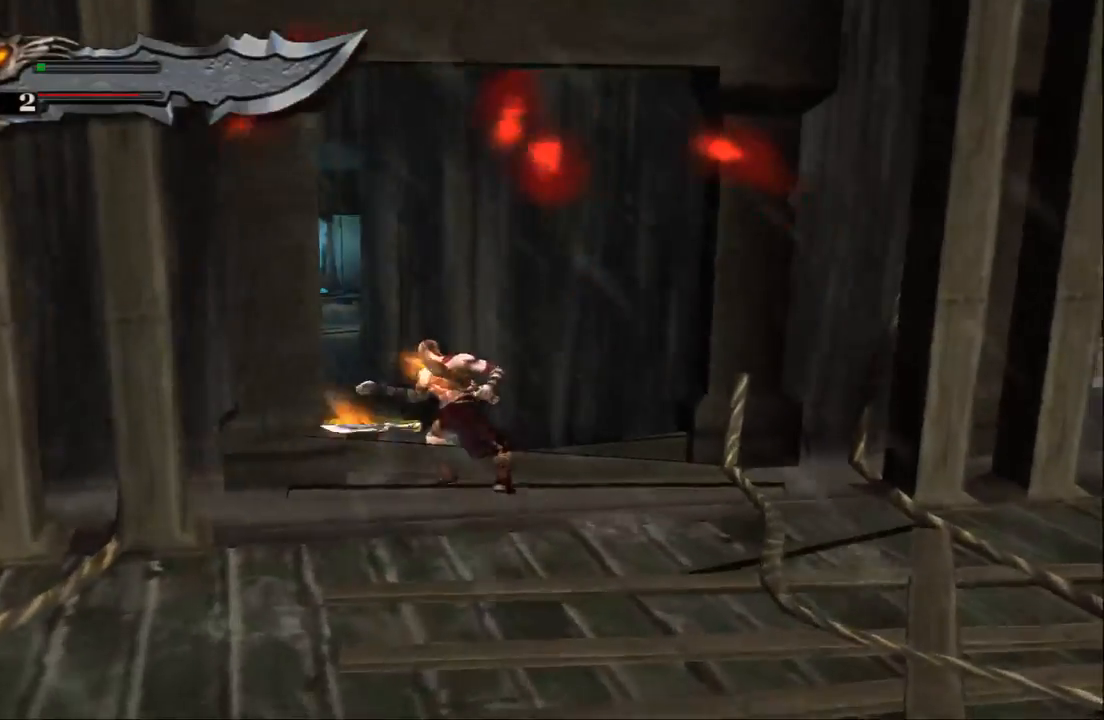
{"buttons": [], "left_stick": "up-left", "right_stick": "center", "events": [[400, "left_stick", "up-left"]]}
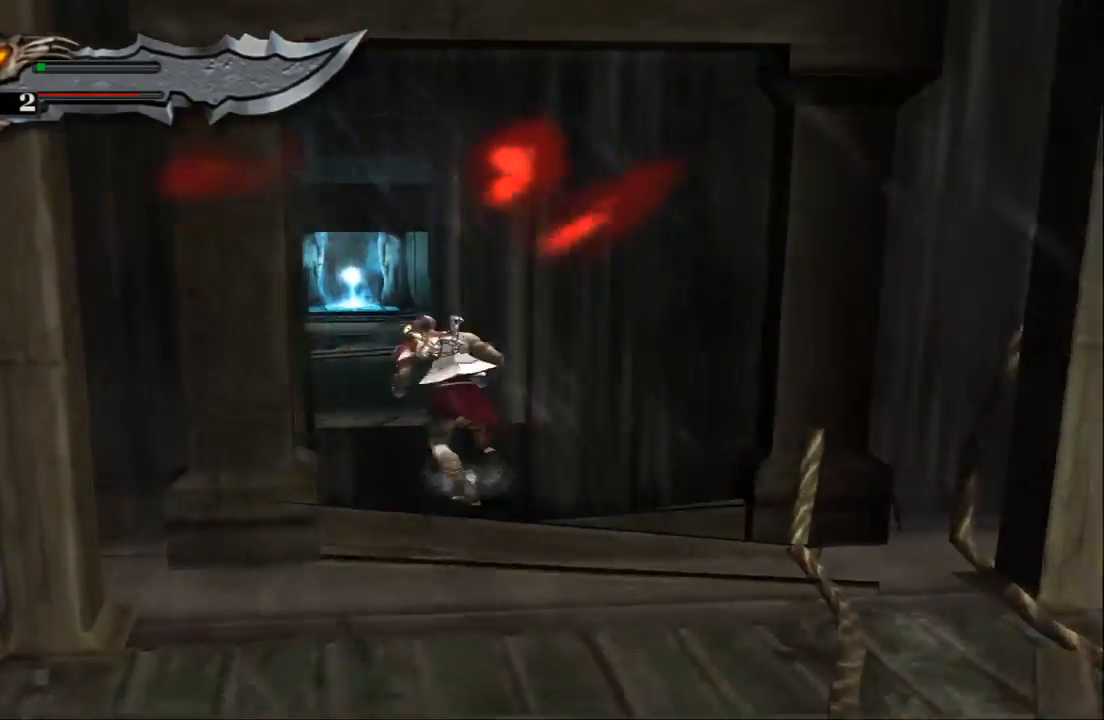
{"buttons": [], "left_stick": "up", "right_stick": "center", "events": [[100, "left_stick", "up"]]}
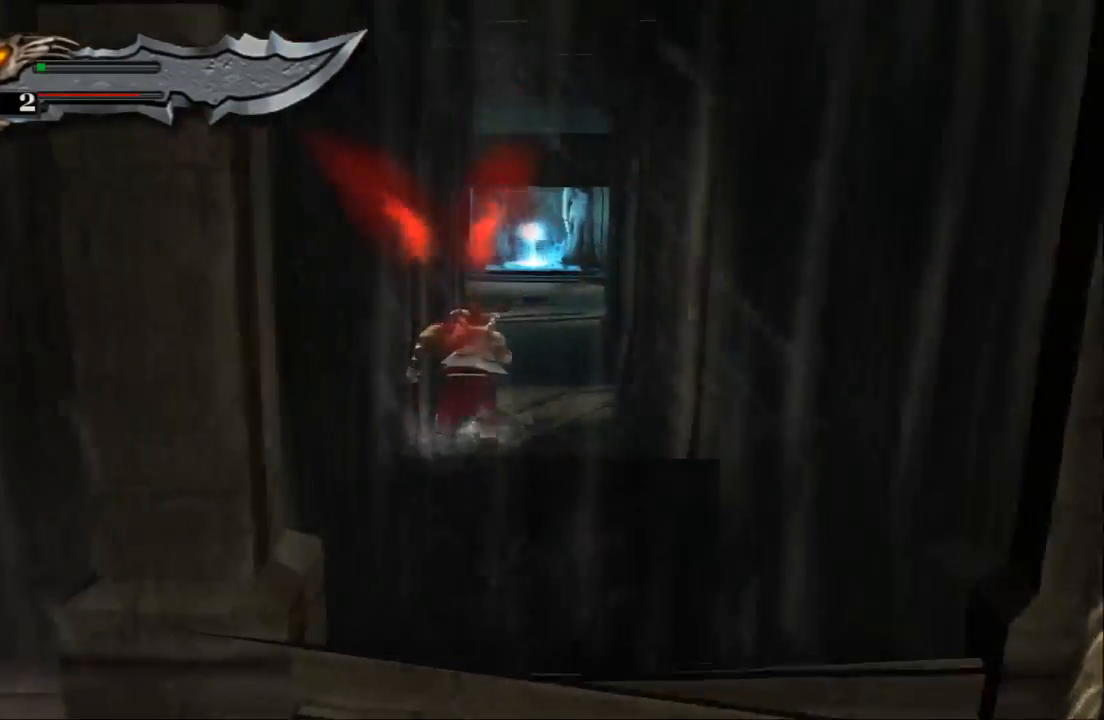
{"buttons": [], "left_stick": "up", "right_stick": "center", "events": [[133, "left_stick", "up-right"], [300, "left_stick", "up"]]}
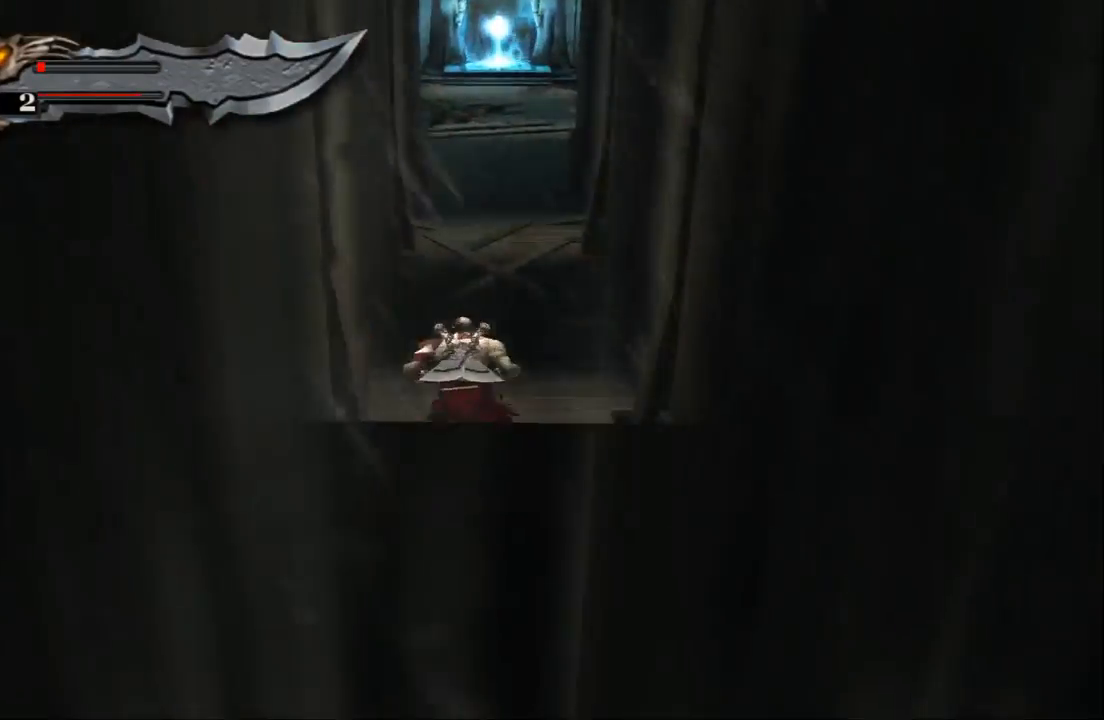
{"buttons": [], "left_stick": "up", "right_stick": "up", "events": [[233, "right_stick", "up"]]}
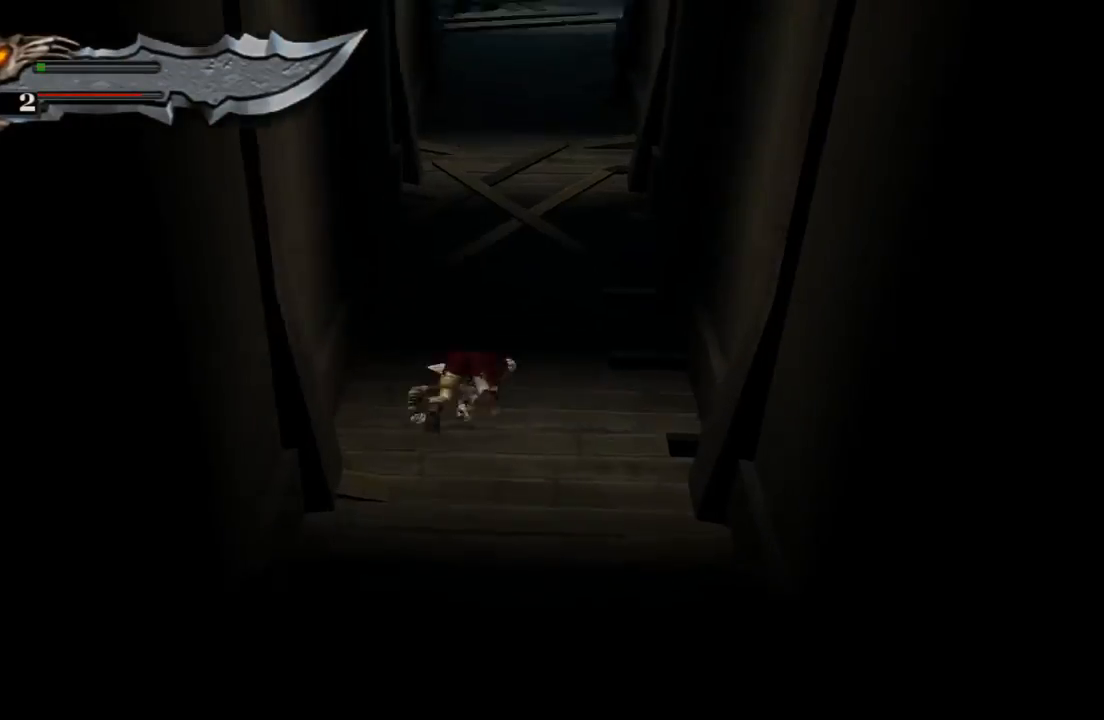
{"buttons": [], "left_stick": "up", "right_stick": "center", "events": [[467, "right_stick", "center"]]}
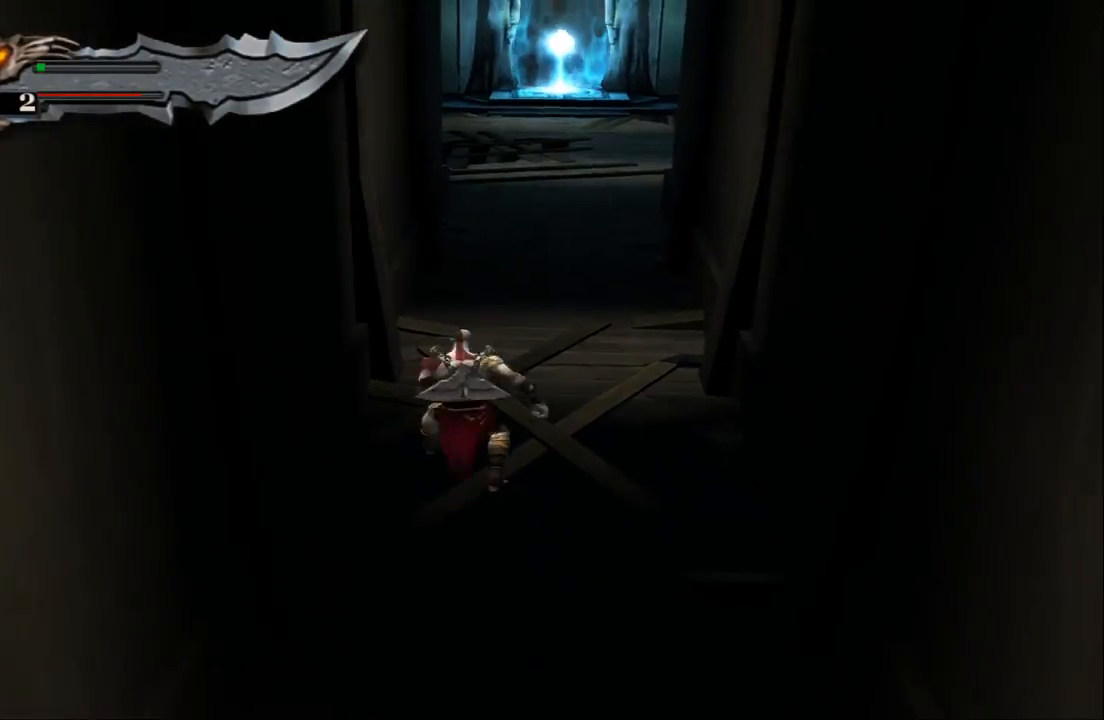
{"buttons": [], "left_stick": "up", "right_stick": "up", "events": [[200, "right_stick", "up"]]}
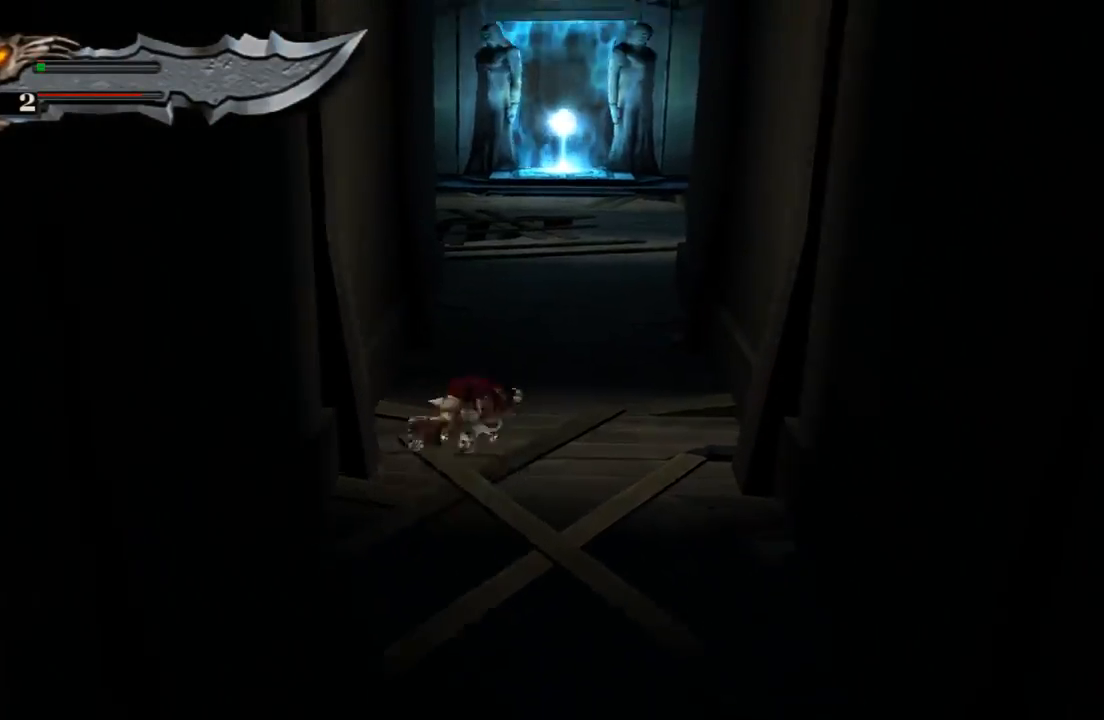
{"buttons": [], "left_stick": "up", "right_stick": "center", "events": [[200, "right_stick", "center"]]}
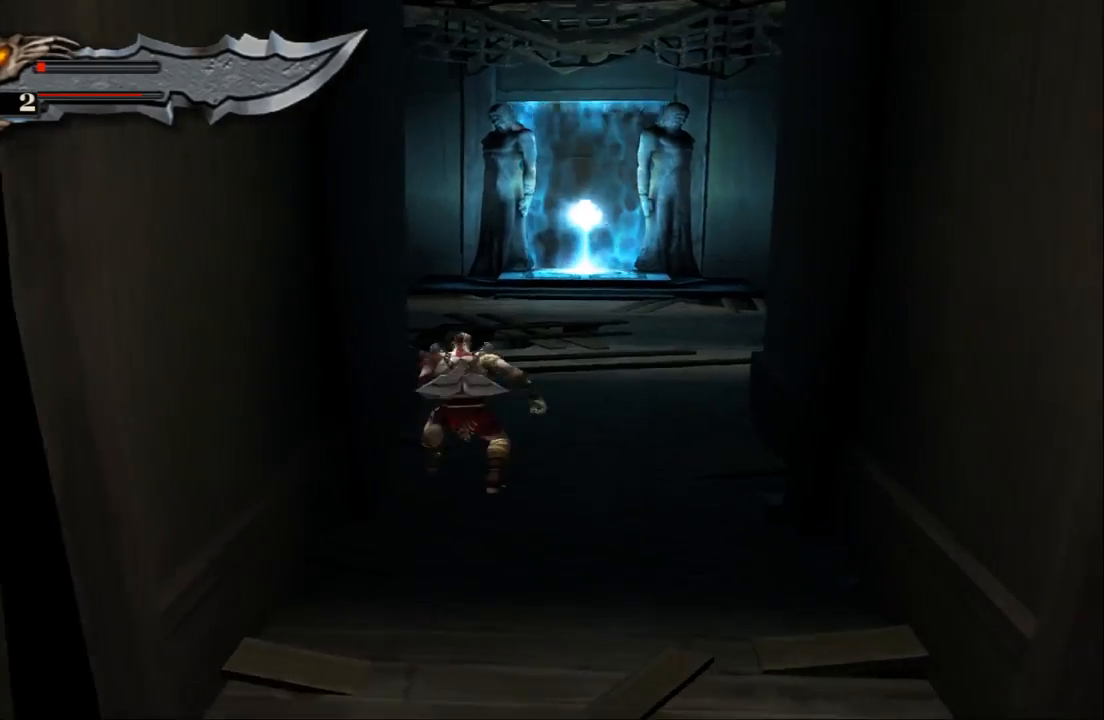
{"buttons": [], "left_stick": "up", "right_stick": "center", "events": [[400, "left_stick", "up-right"], [500, "left_stick", "up"]]}
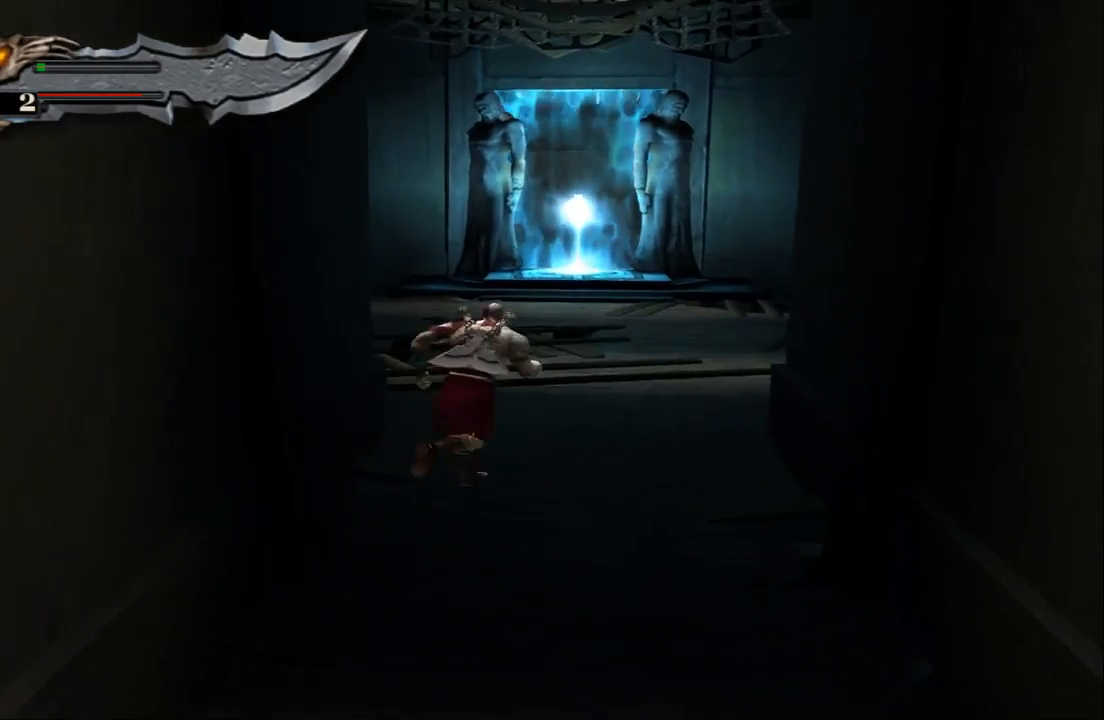
{"buttons": [], "left_stick": "up", "right_stick": "center", "events": []}
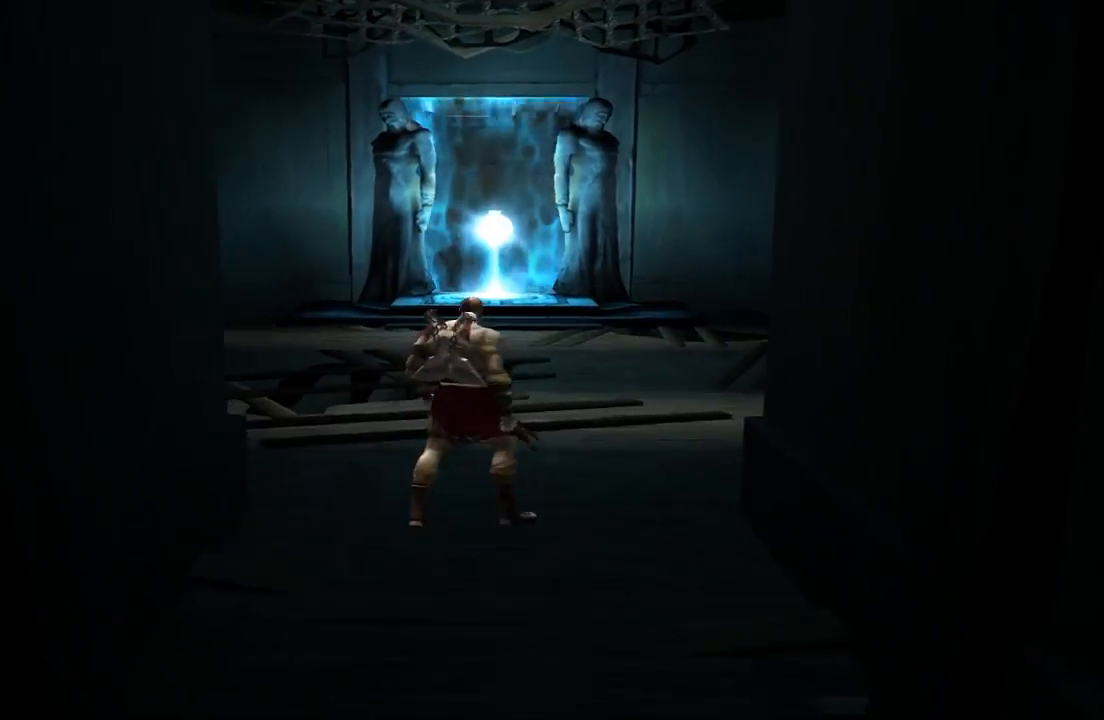
{"buttons": [], "left_stick": "center", "right_stick": "center", "events": [[500, "left_stick", "center"]]}
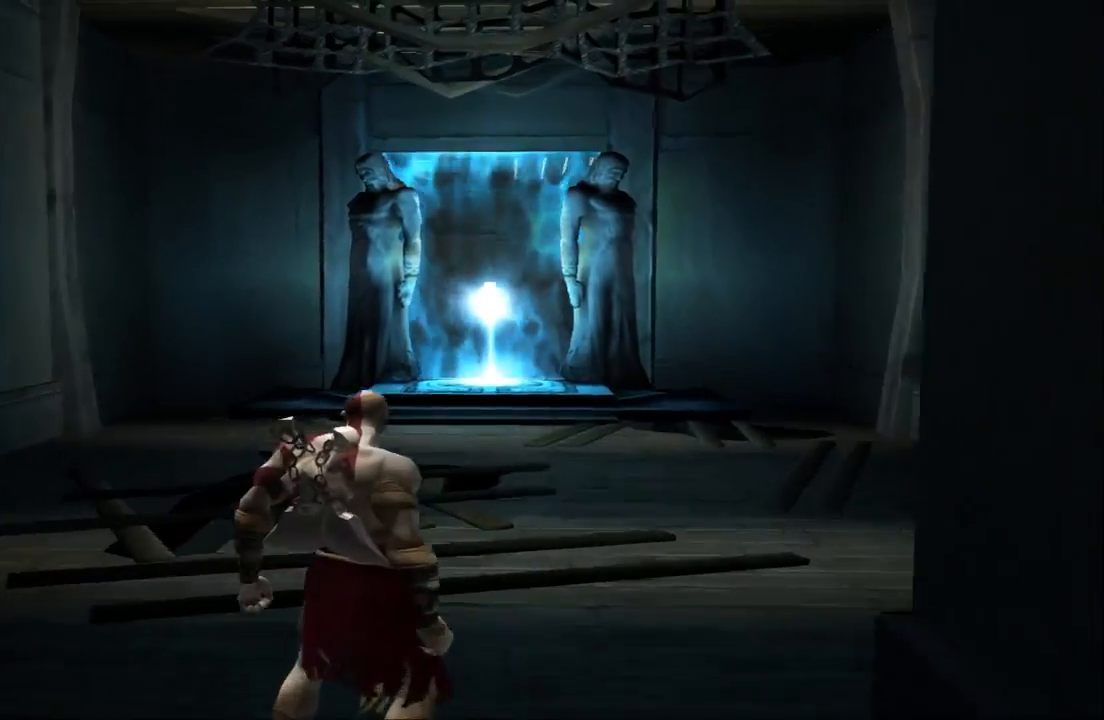
{"buttons": [], "left_stick": "center", "right_stick": "center", "events": []}
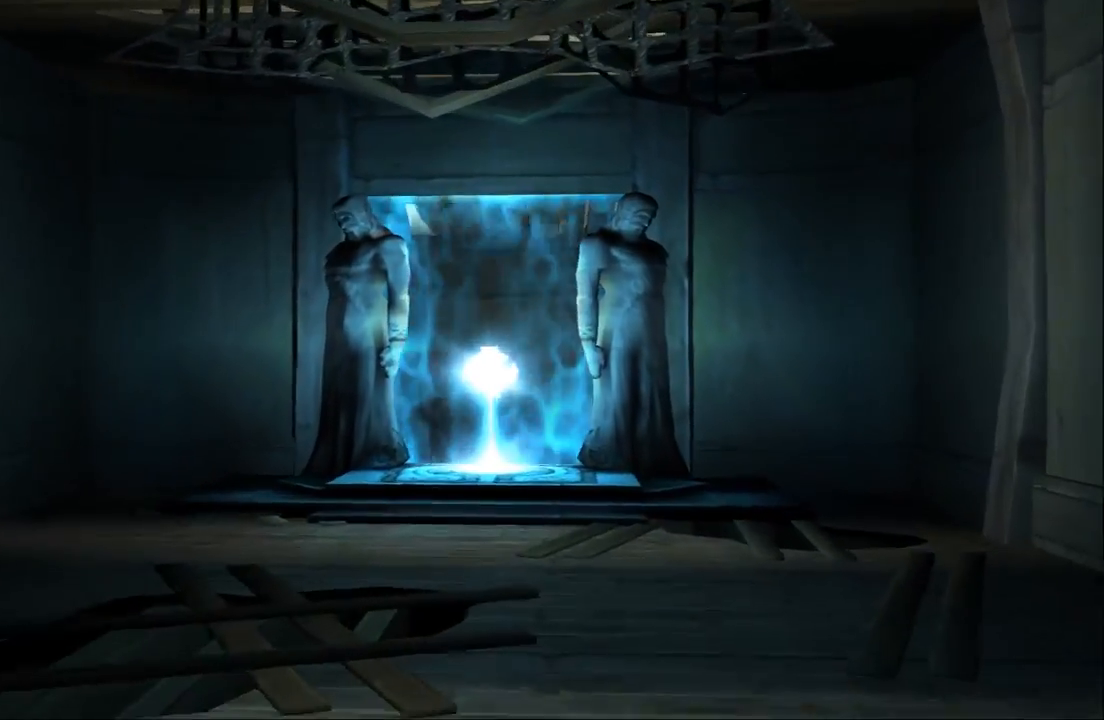
{"buttons": [], "left_stick": "center", "right_stick": "center", "events": []}
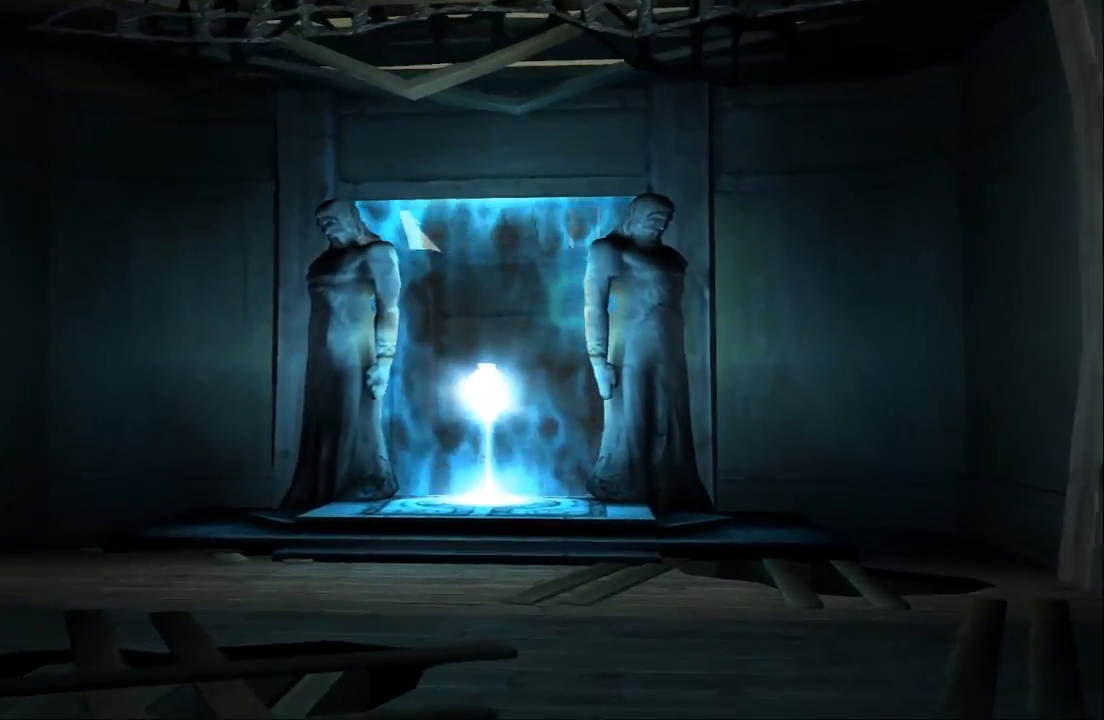
{"buttons": [], "left_stick": "center", "right_stick": "center", "events": []}
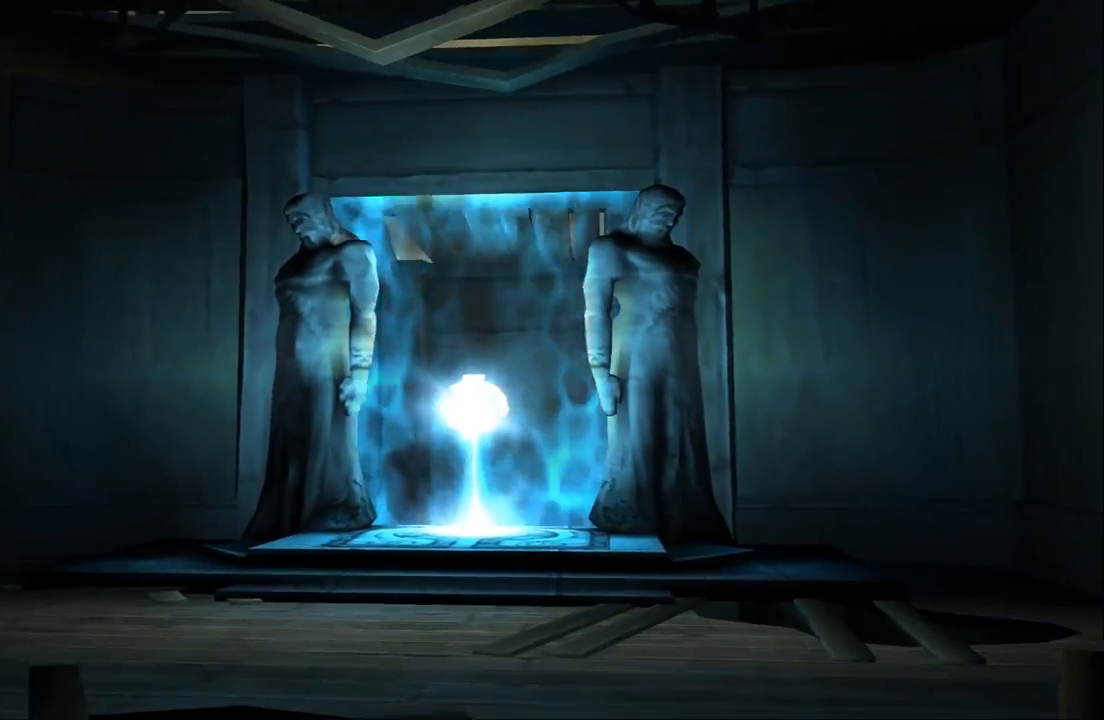
{"buttons": [], "left_stick": "center", "right_stick": "center", "events": []}
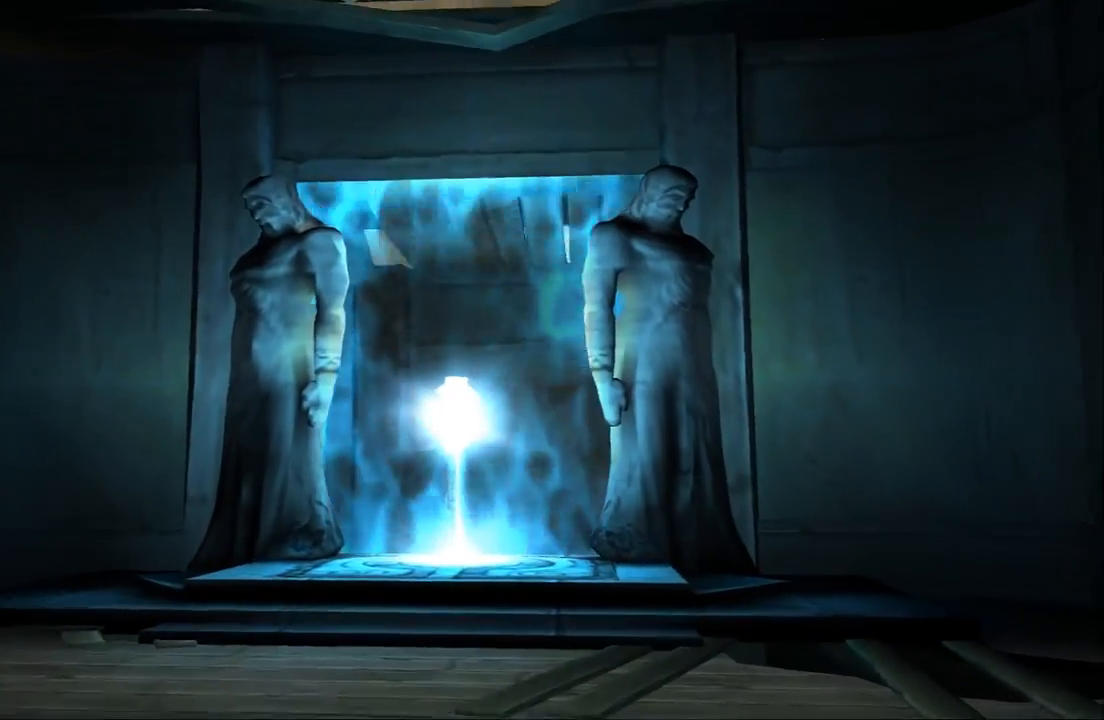
{"buttons": [], "left_stick": "center", "right_stick": "center", "events": []}
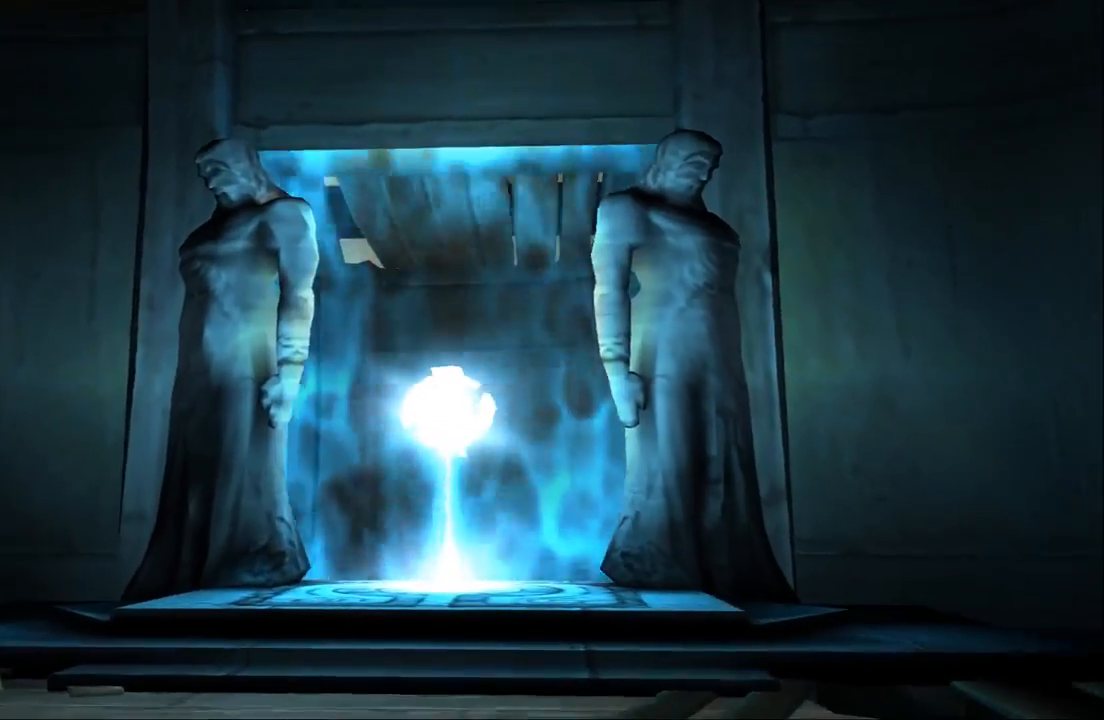
{"buttons": [], "left_stick": "center", "right_stick": "center", "events": []}
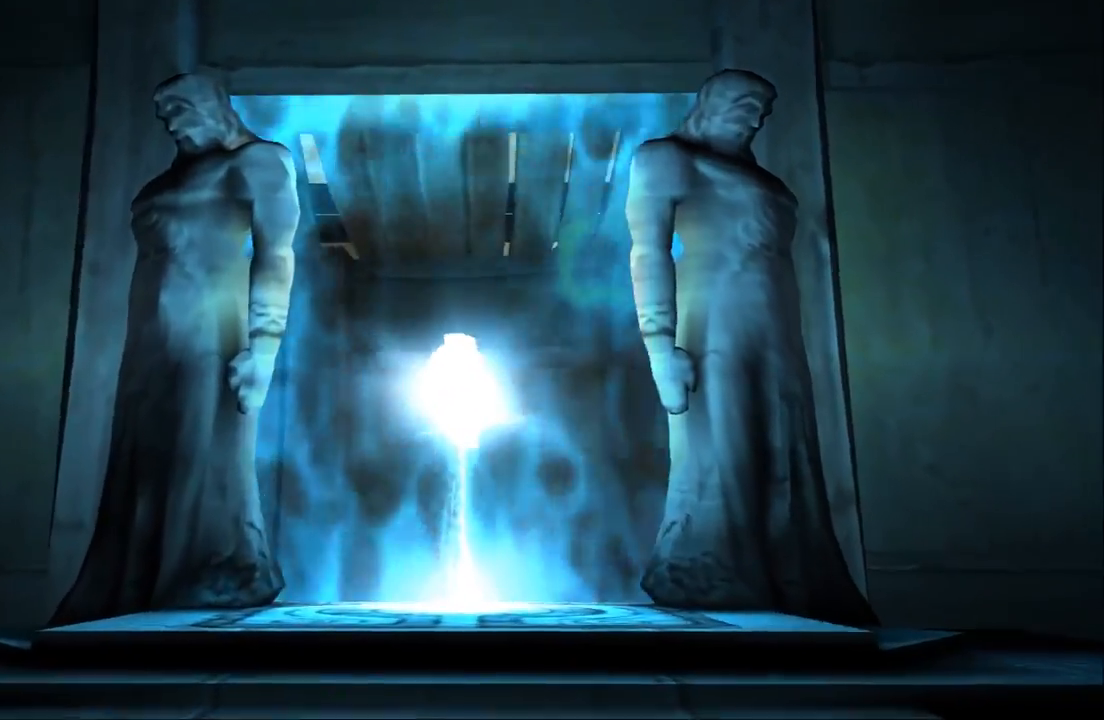
{"buttons": [], "left_stick": "center", "right_stick": "center", "events": []}
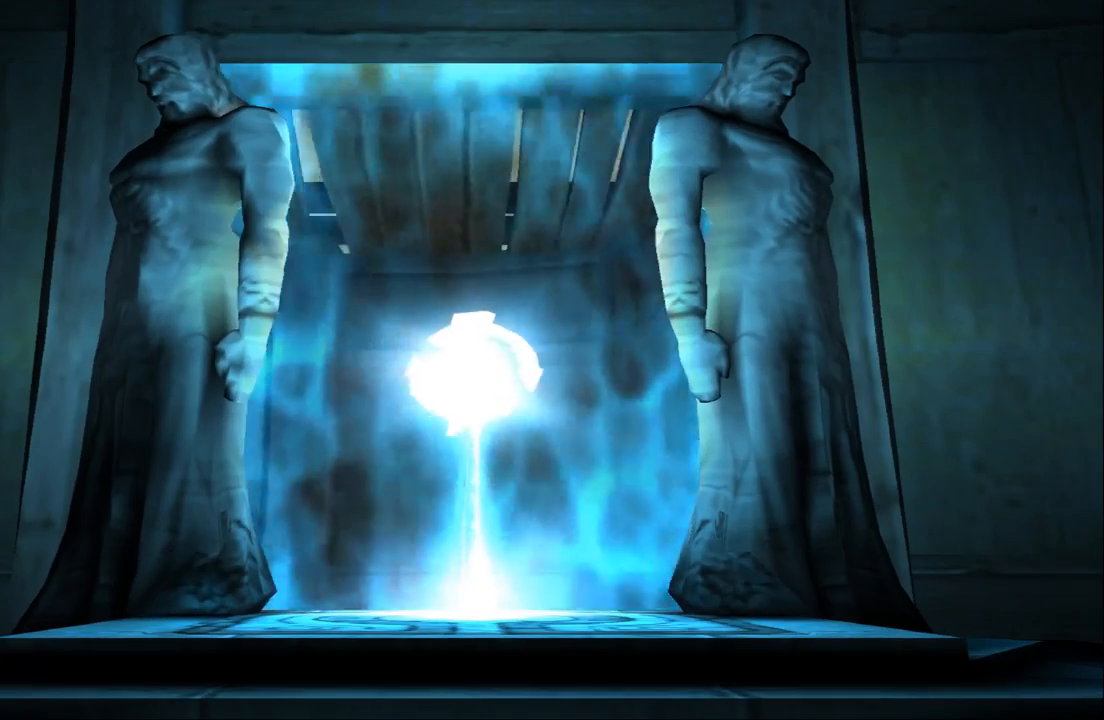
{"buttons": [], "left_stick": "center", "right_stick": "center", "events": []}
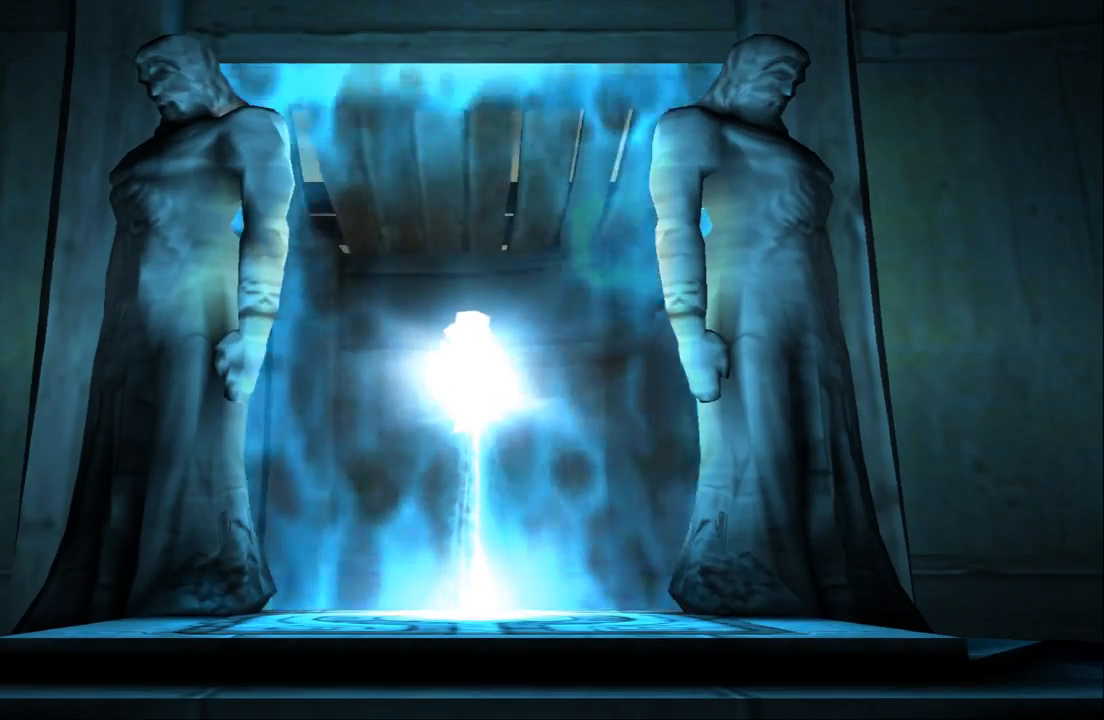
{"buttons": [], "left_stick": "center", "right_stick": "center", "events": []}
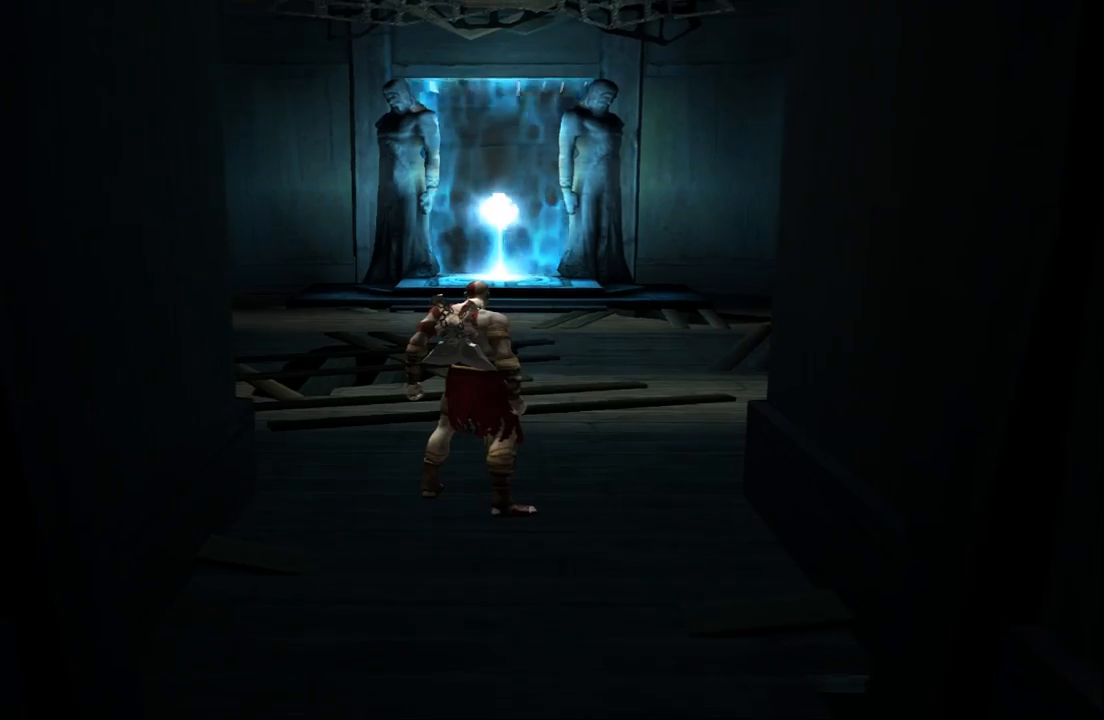
{"buttons": [], "left_stick": "center", "right_stick": "center", "events": []}